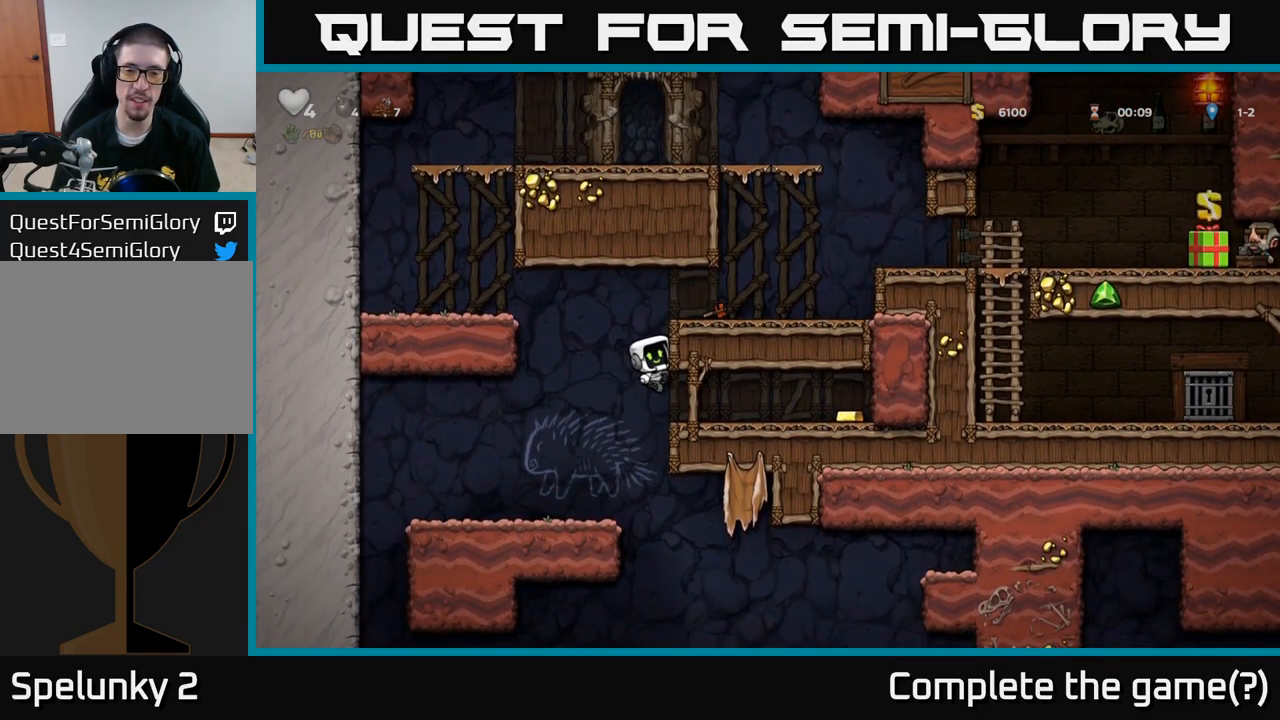
Gameplay with a controller (Xbox layout); each line is a JSON object with the inputs held at the frame after it. "events" lists button and stick changes between this image and that frame as [ms after this image, input, new state], when the widget could be followed in between. Not read: right_stick.
{"buttons": [], "left_stick": "right", "events": [[150, "left_stick", "down"], [183, "A", "down"], [250, "A", "up"], [267, "left_stick", "right"]]}
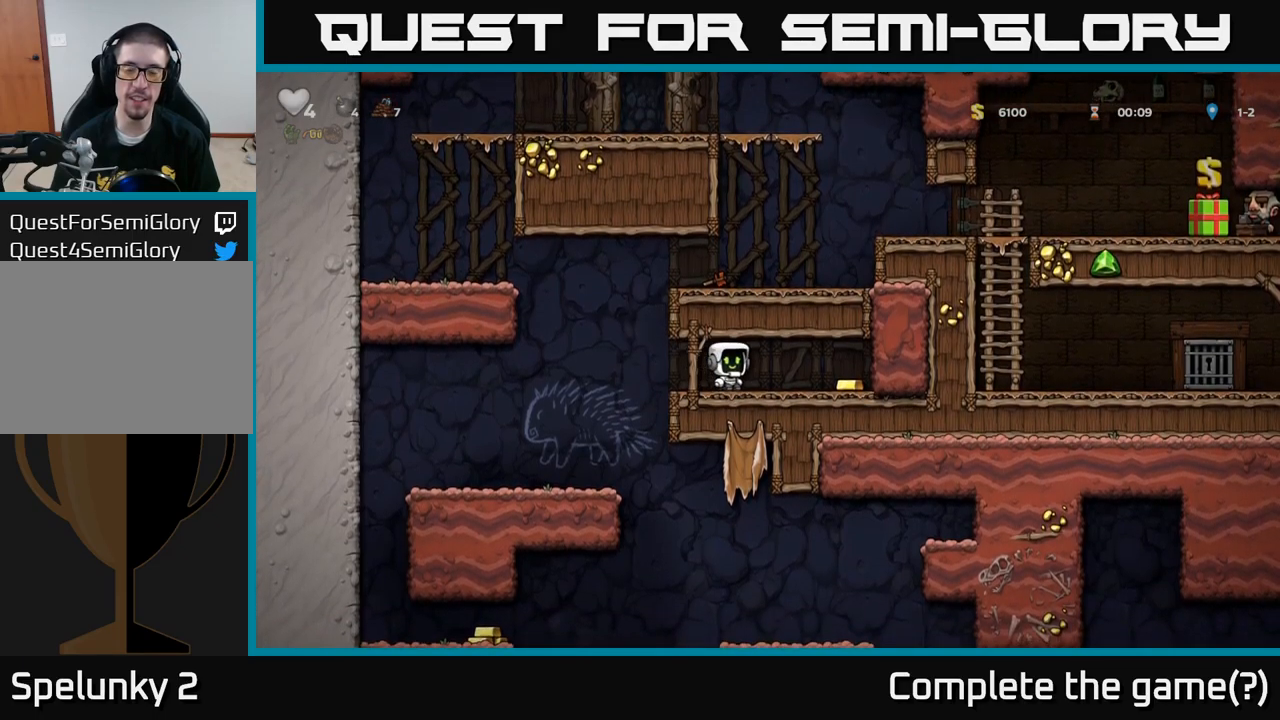
{"buttons": [], "left_stick": "left", "events": [[250, "left_stick", "left"]]}
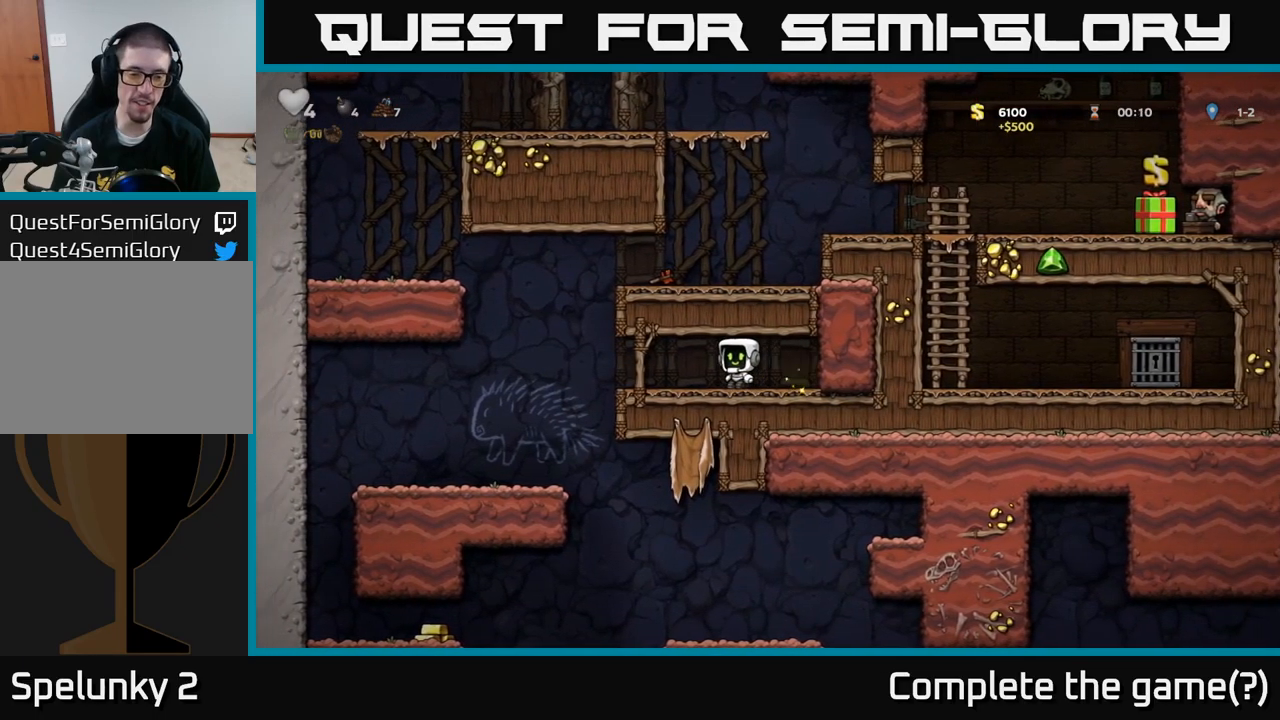
{"buttons": [], "left_stick": "left", "events": []}
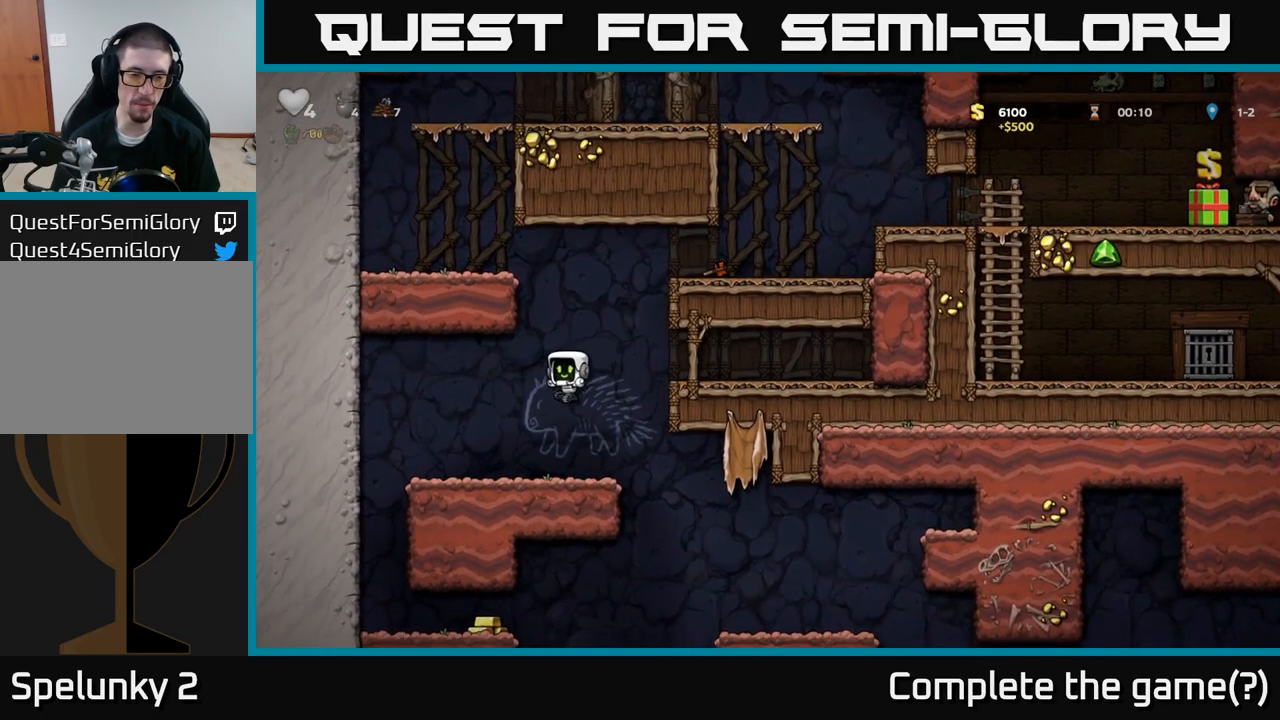
{"buttons": ["A"], "left_stick": "down", "events": [[500, "A", "down"], [500, "left_stick", "down"]]}
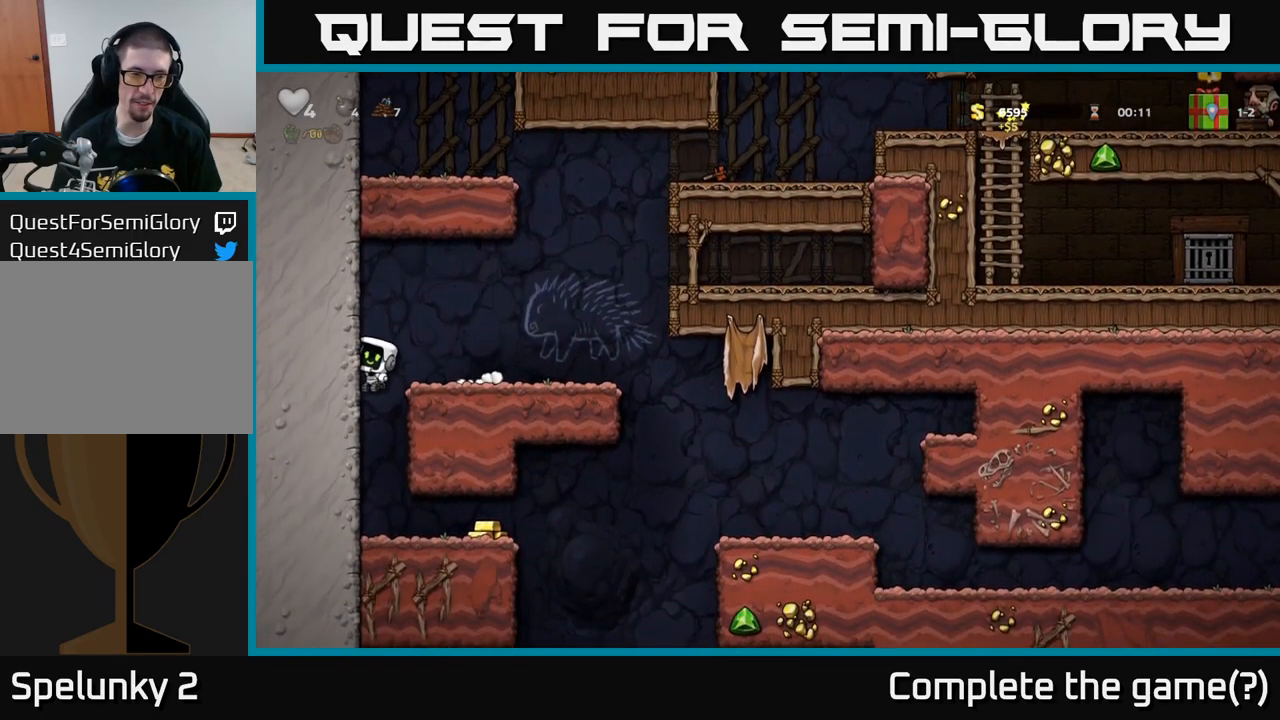
{"buttons": [], "left_stick": "right", "events": [[133, "A", "up"], [133, "left_stick", "center"], [483, "left_stick", "right"]]}
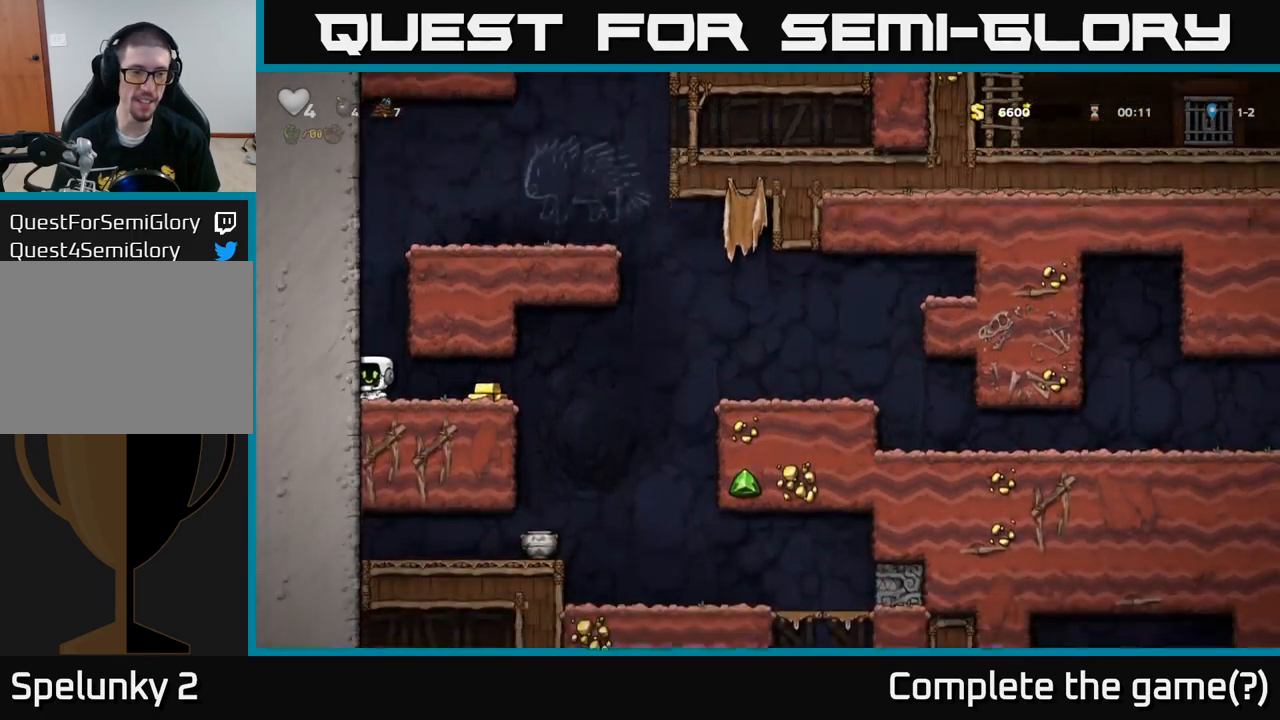
{"buttons": [], "left_stick": "left", "events": [[433, "left_stick", "left"]]}
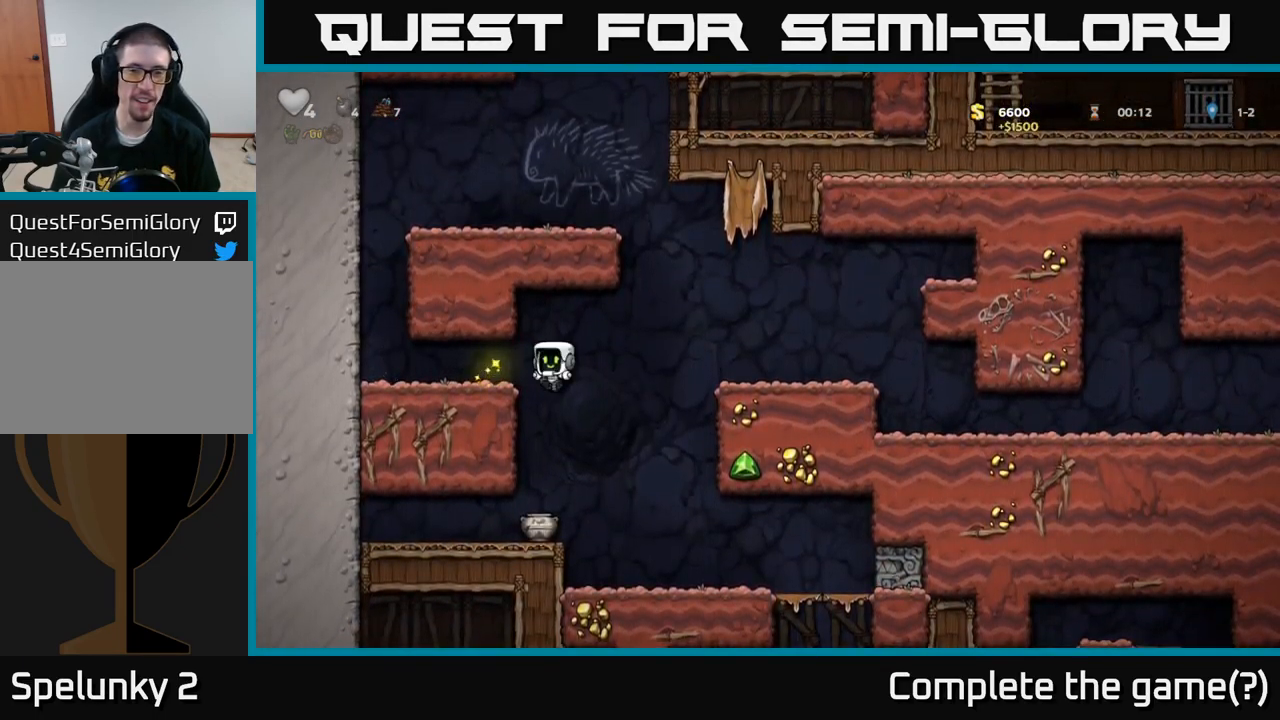
{"buttons": ["A"], "left_stick": "down", "events": [[200, "left_stick", "center"], [433, "left_stick", "down"], [500, "A", "down"]]}
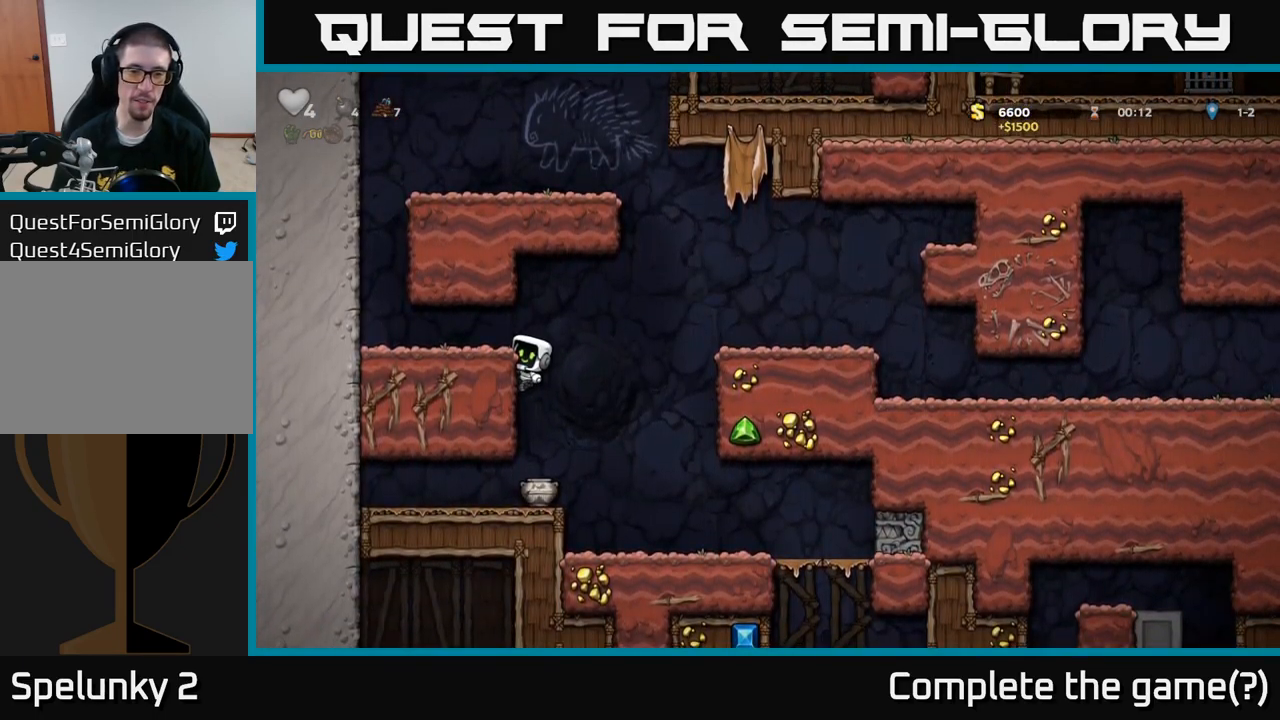
{"buttons": ["X"], "left_stick": "down", "events": [[83, "A", "up"], [217, "left_stick", "center"], [367, "left_stick", "down-right"], [433, "left_stick", "down"], [467, "X", "down"]]}
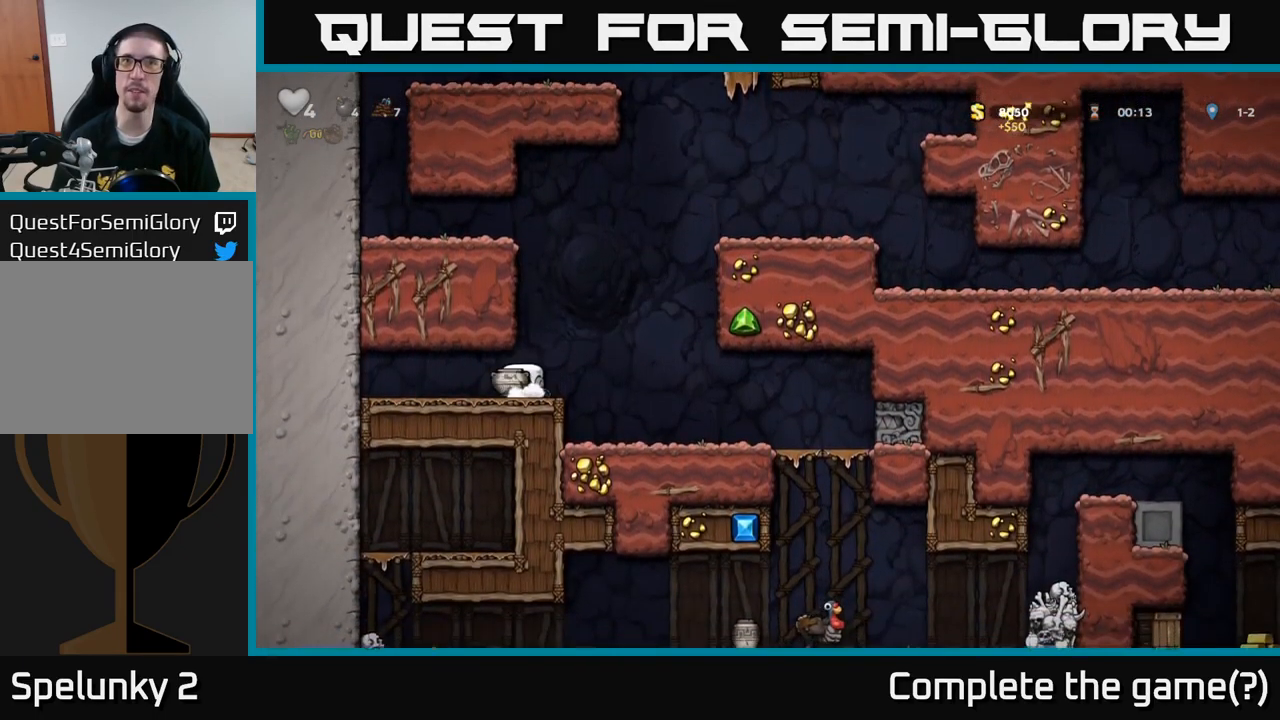
{"buttons": ["X"], "left_stick": "down", "events": [[83, "X", "up"], [217, "left_stick", "down-right"], [233, "A", "down"], [367, "A", "up"], [450, "X", "down"], [450, "left_stick", "down"]]}
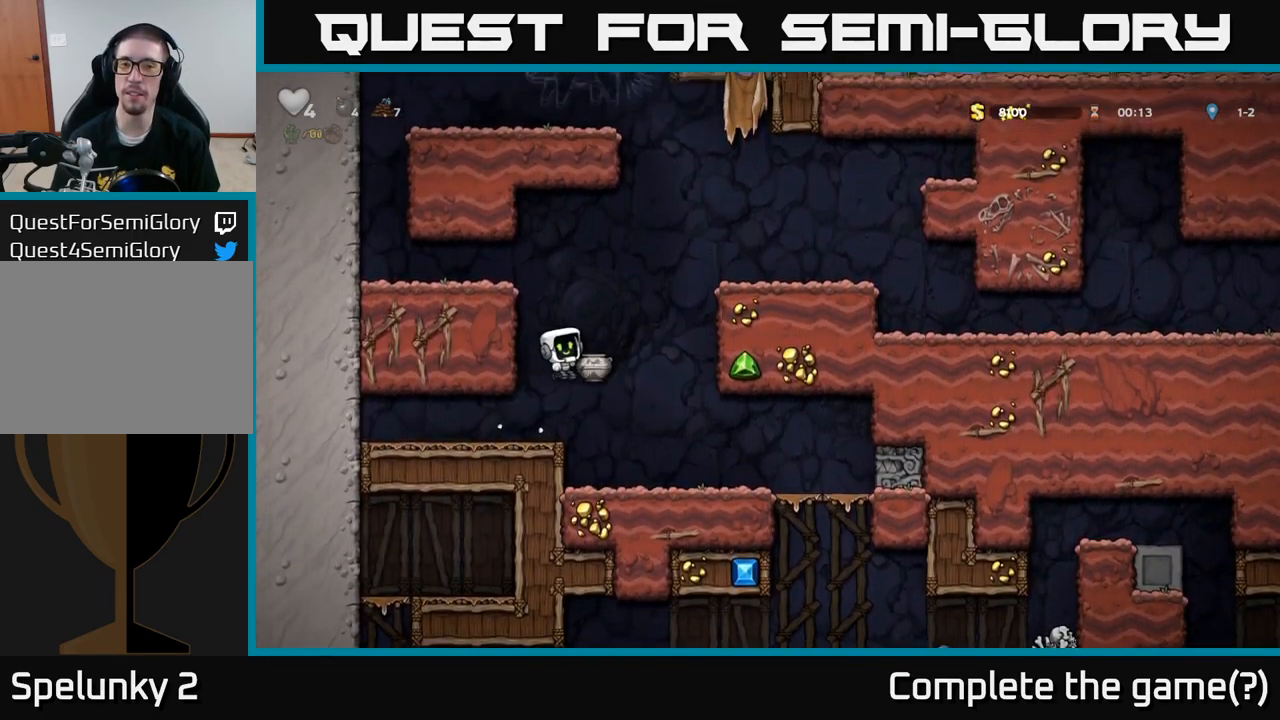
{"buttons": [], "left_stick": "right", "events": [[33, "X", "up"], [117, "left_stick", "left"], [300, "left_stick", "center"], [500, "left_stick", "right"]]}
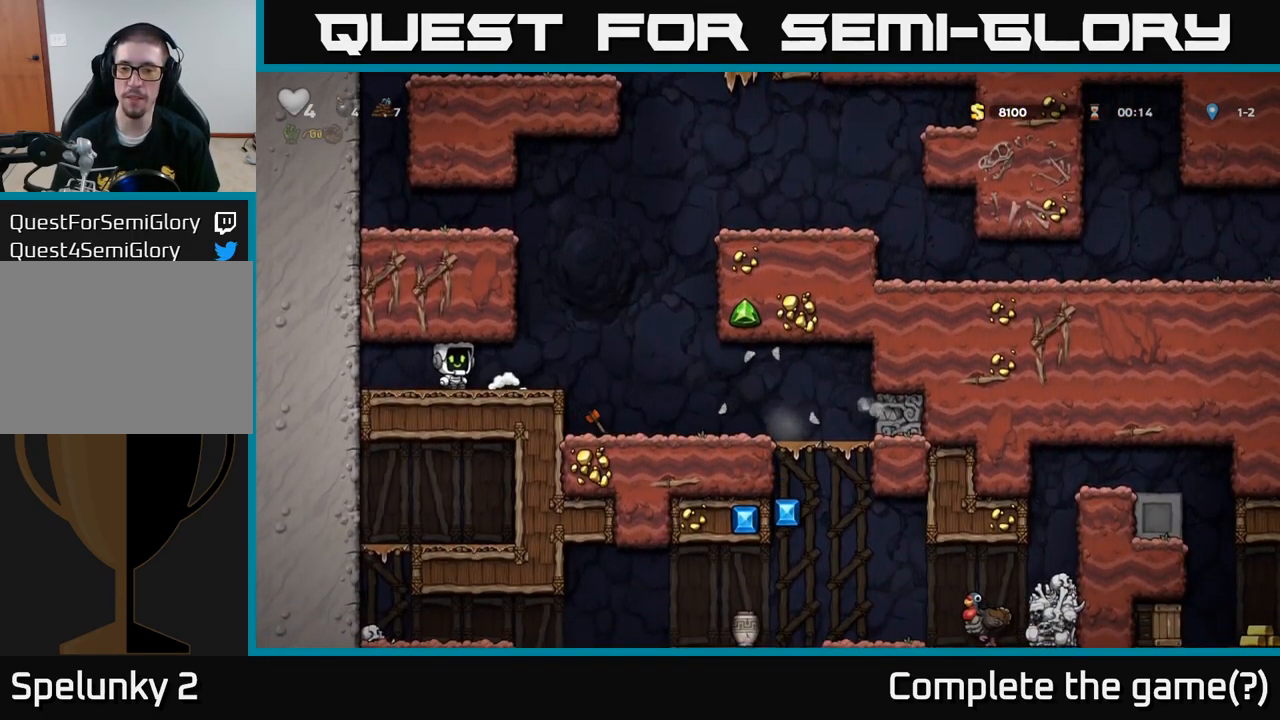
{"buttons": [], "left_stick": "right", "events": []}
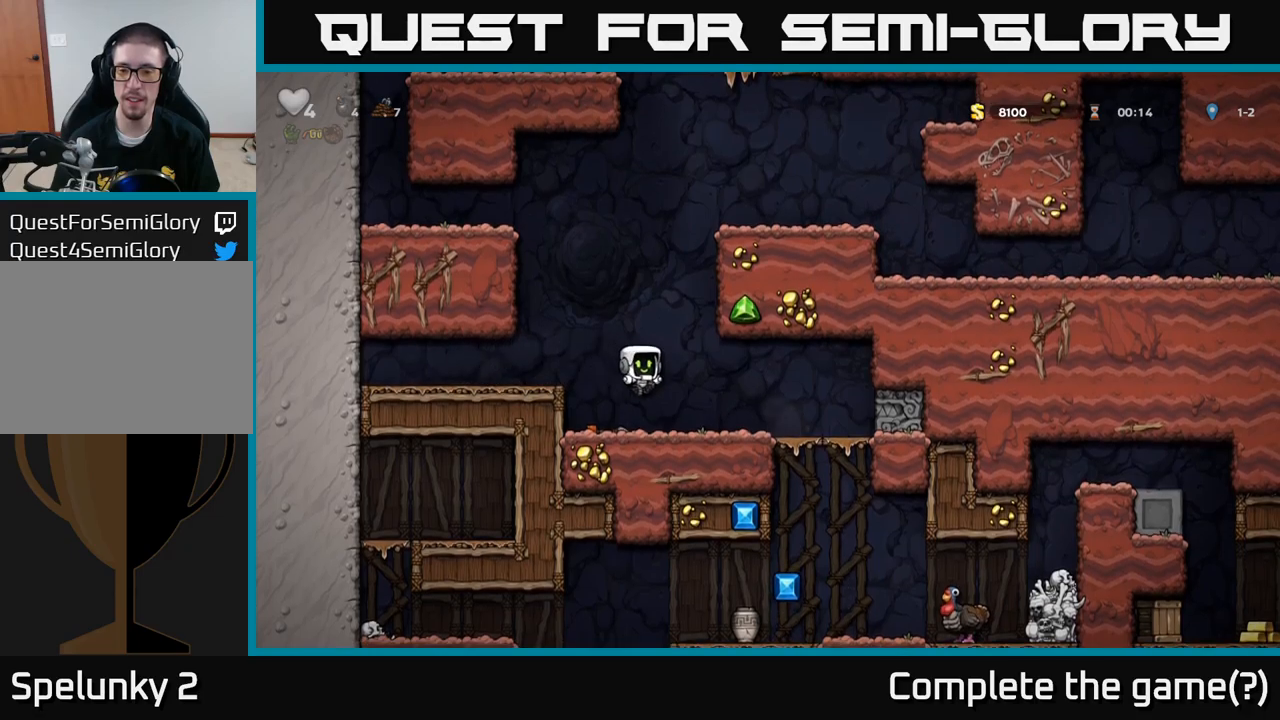
{"buttons": [], "left_stick": "down", "events": [[350, "left_stick", "down"], [384, "A", "down"], [484, "A", "up"]]}
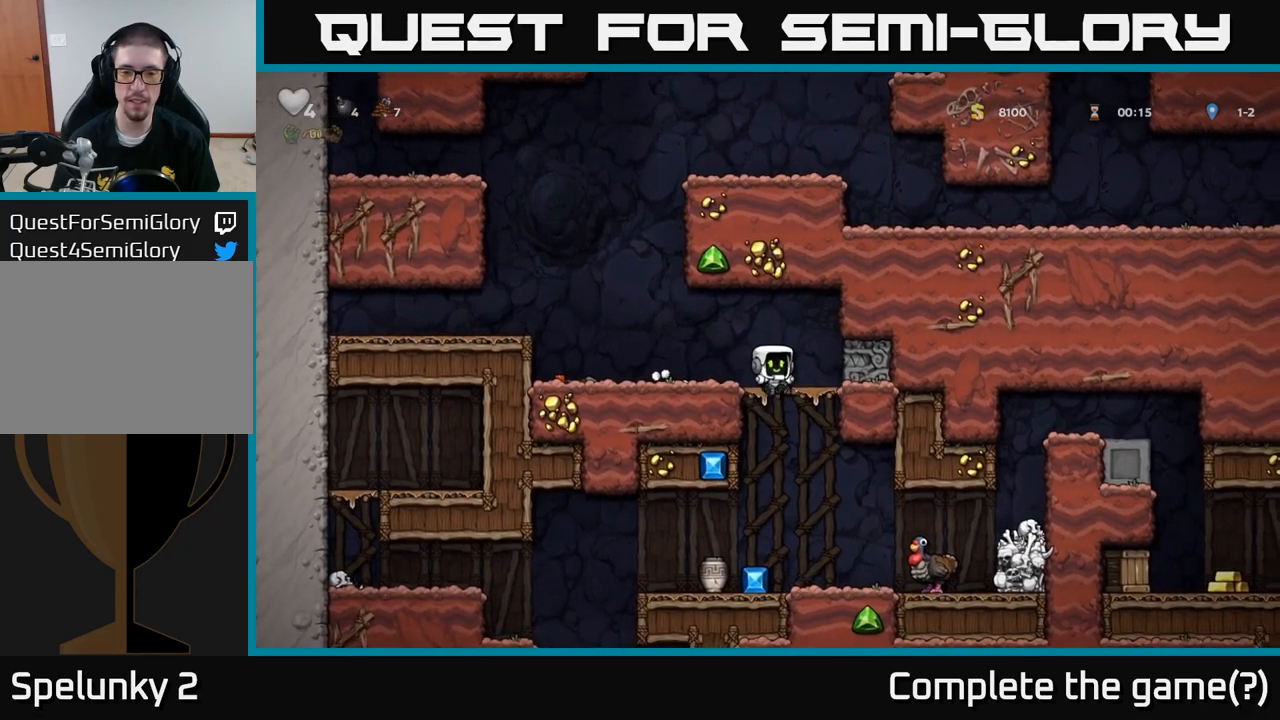
{"buttons": ["X"], "left_stick": "down", "events": [[17, "left_stick", "center"], [334, "left_stick", "left"], [484, "left_stick", "down"], [500, "X", "down"]]}
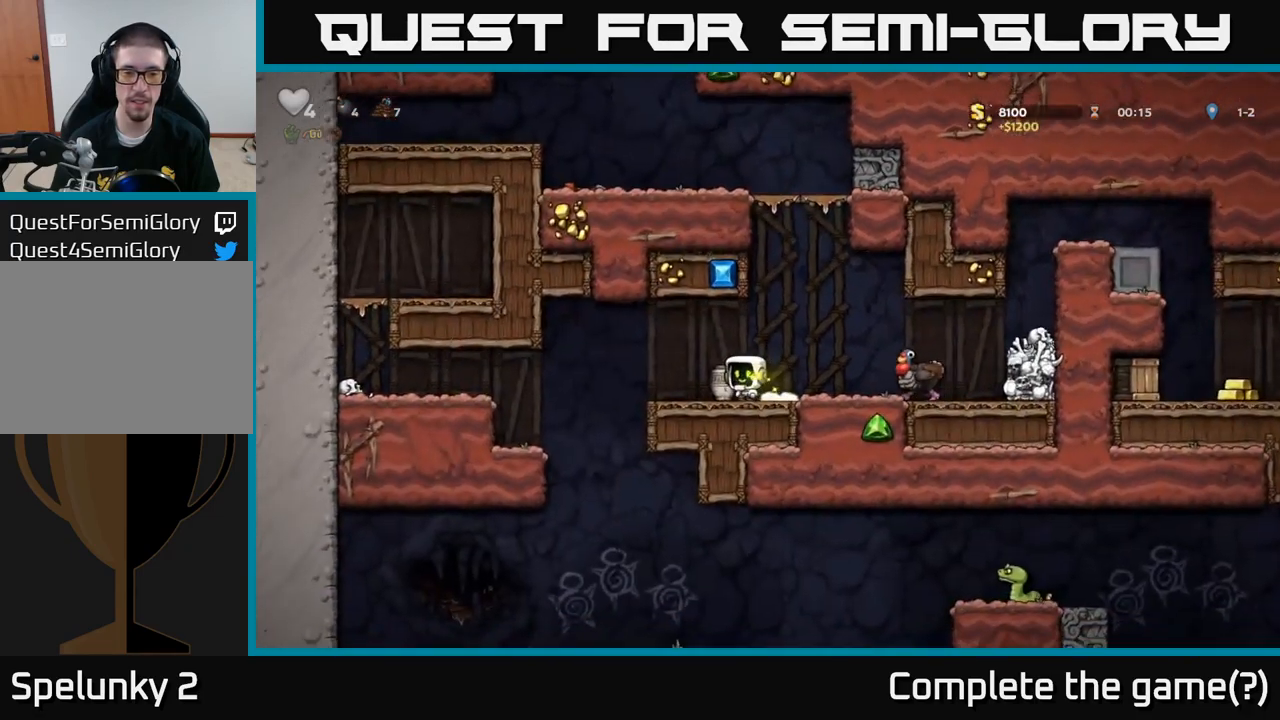
{"buttons": [], "left_stick": "center", "events": [[100, "X", "up"], [167, "left_stick", "center"], [284, "X", "down"], [367, "X", "up"]]}
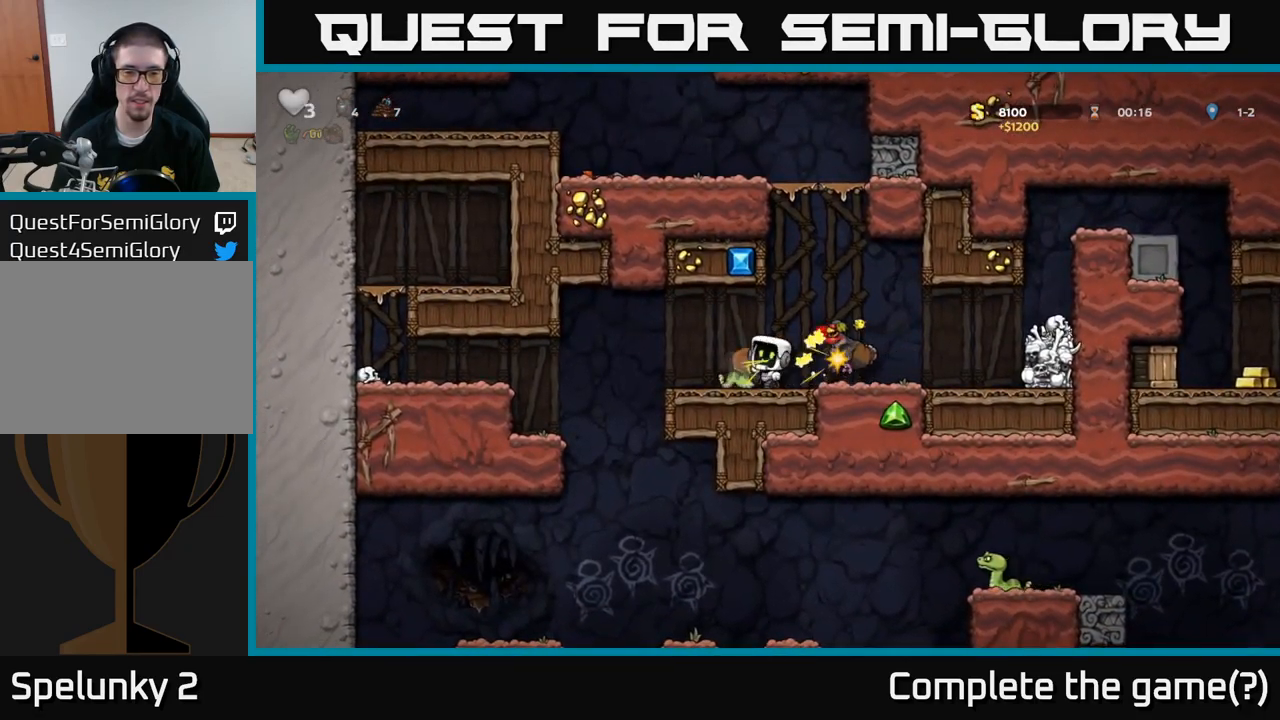
{"buttons": [], "left_stick": "center", "events": []}
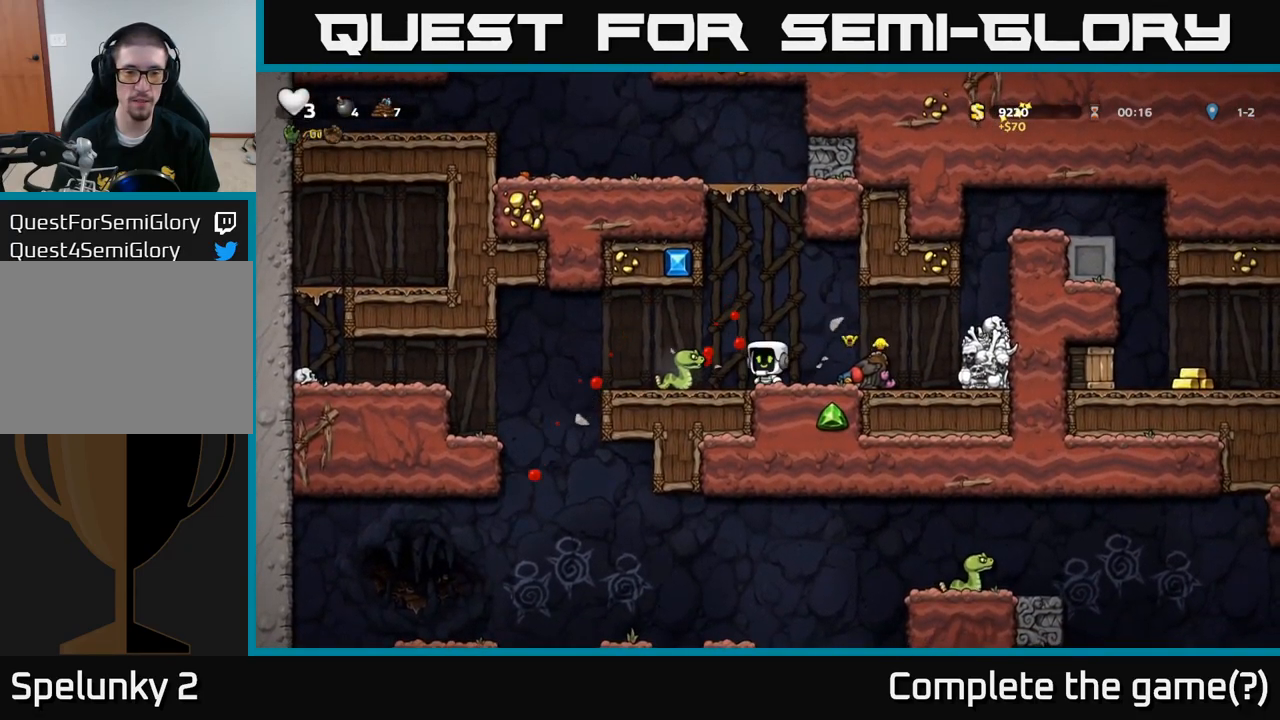
{"buttons": [], "left_stick": "right", "events": [[150, "X", "down"], [184, "A", "down"], [234, "X", "up"], [250, "left_stick", "left"], [300, "A", "up"], [434, "left_stick", "right"]]}
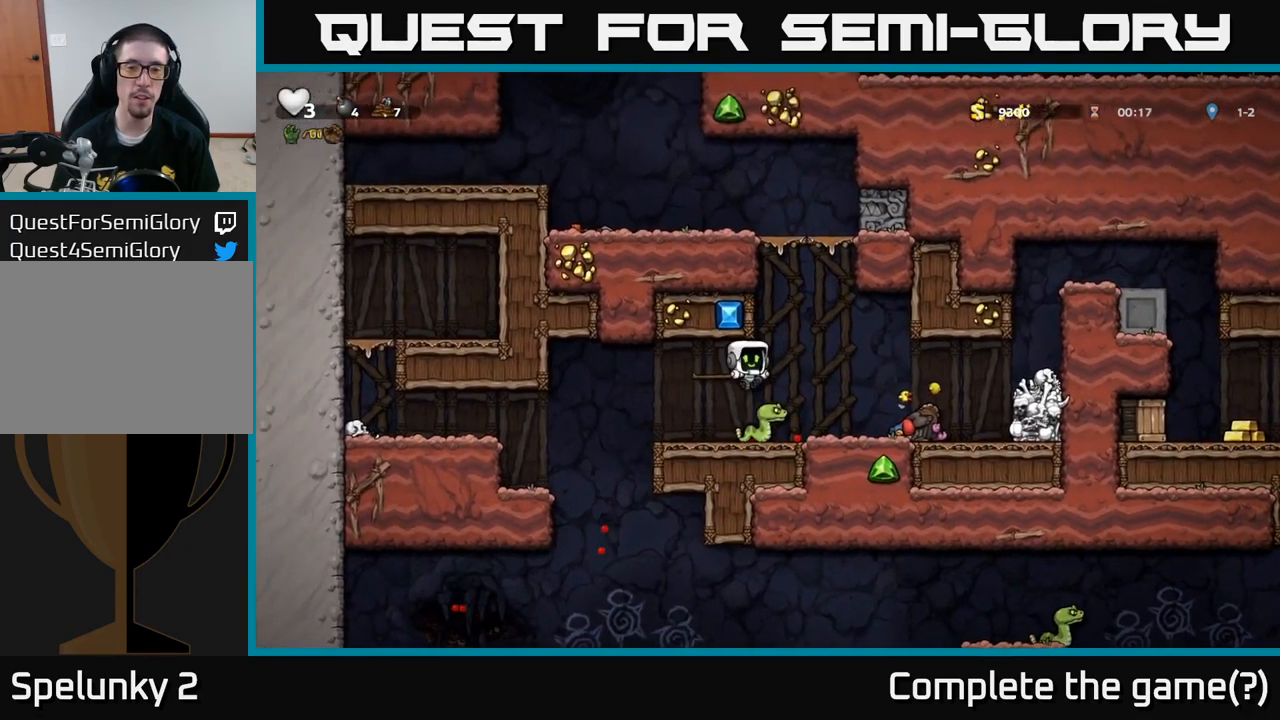
{"buttons": [], "left_stick": "right", "events": [[34, "left_stick", "center"], [500, "left_stick", "right"]]}
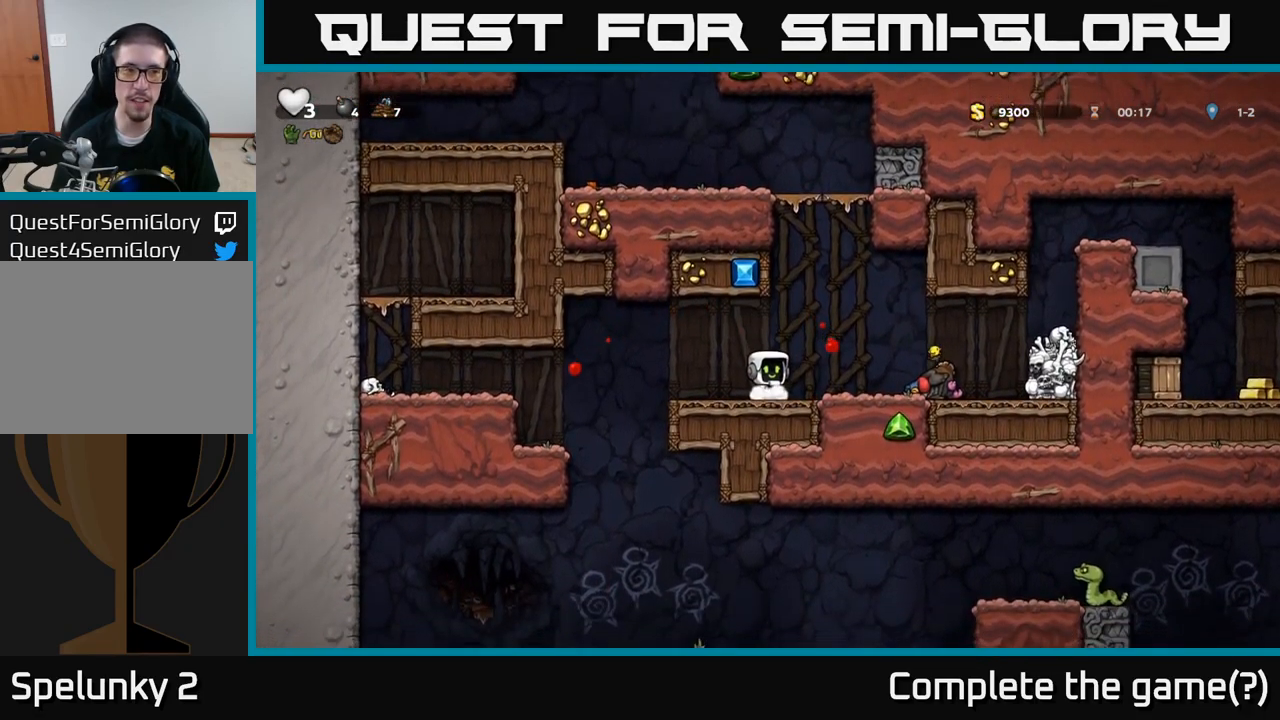
{"buttons": [], "left_stick": "center", "events": [[350, "A", "down"], [367, "left_stick", "center"], [450, "A", "up"]]}
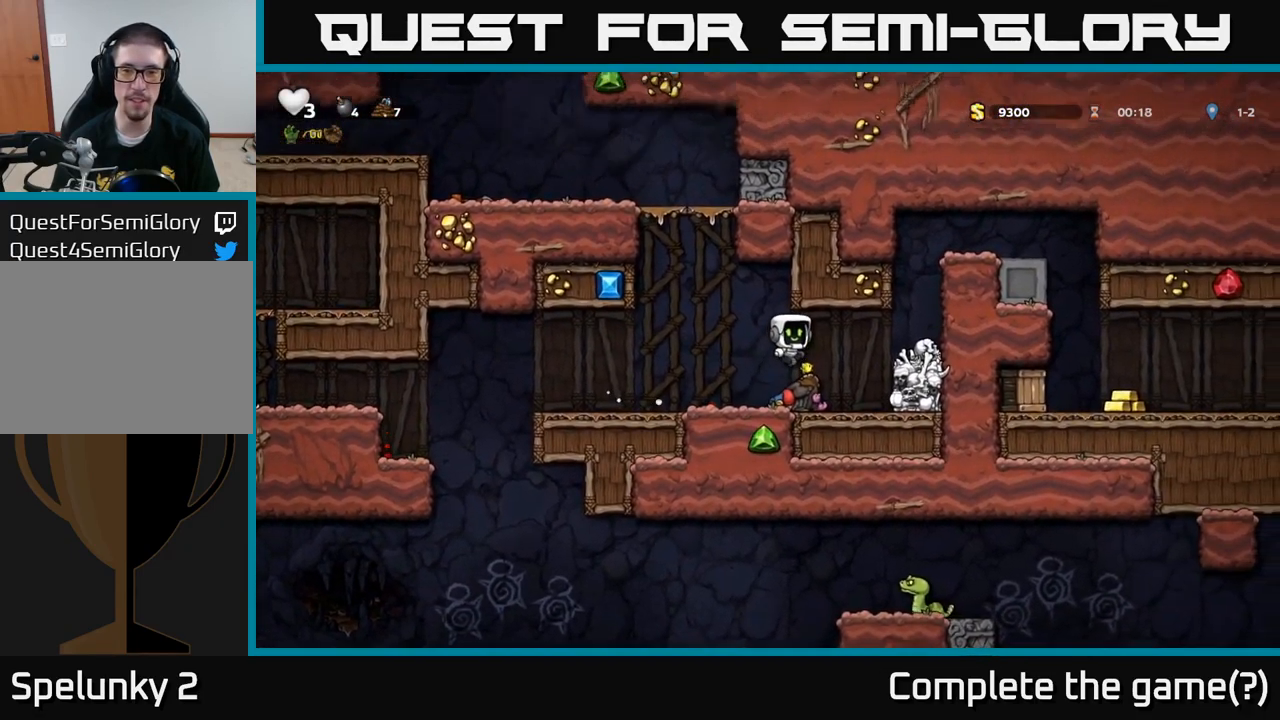
{"buttons": [], "left_stick": "right", "events": [[384, "left_stick", "right"]]}
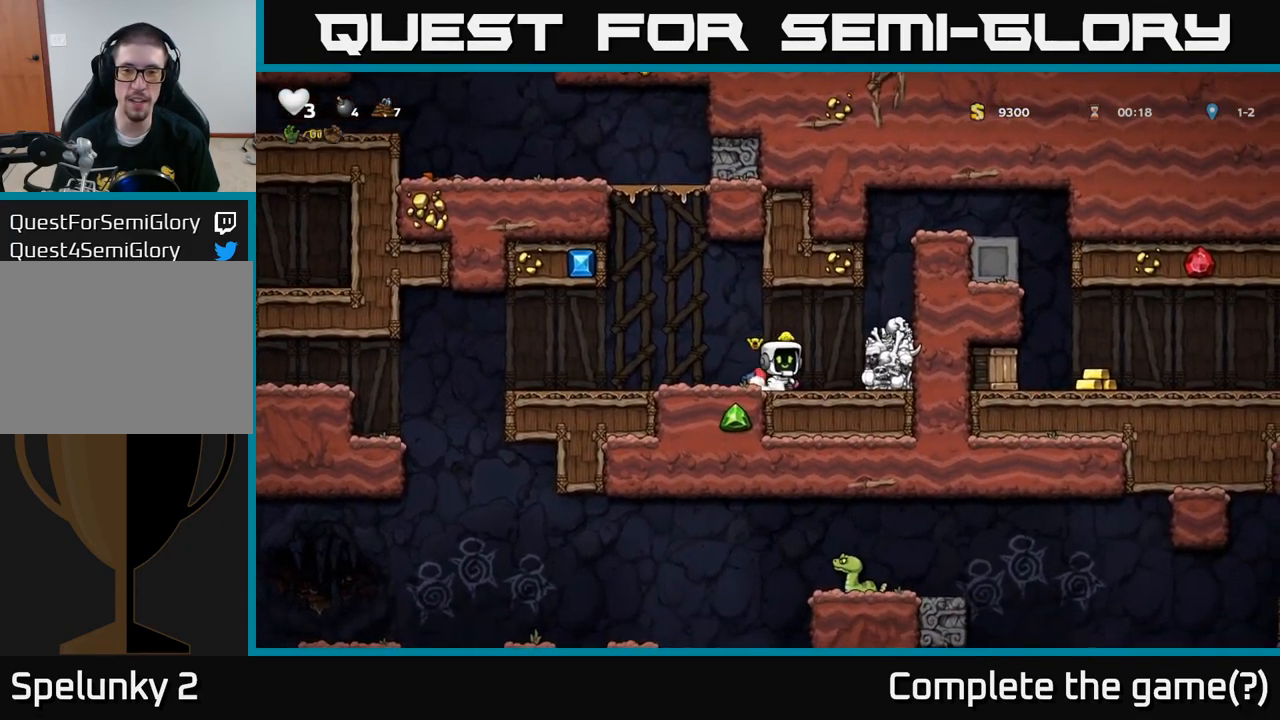
{"buttons": ["A"], "left_stick": "right", "events": [[34, "A", "down"], [167, "A", "up"], [467, "A", "down"]]}
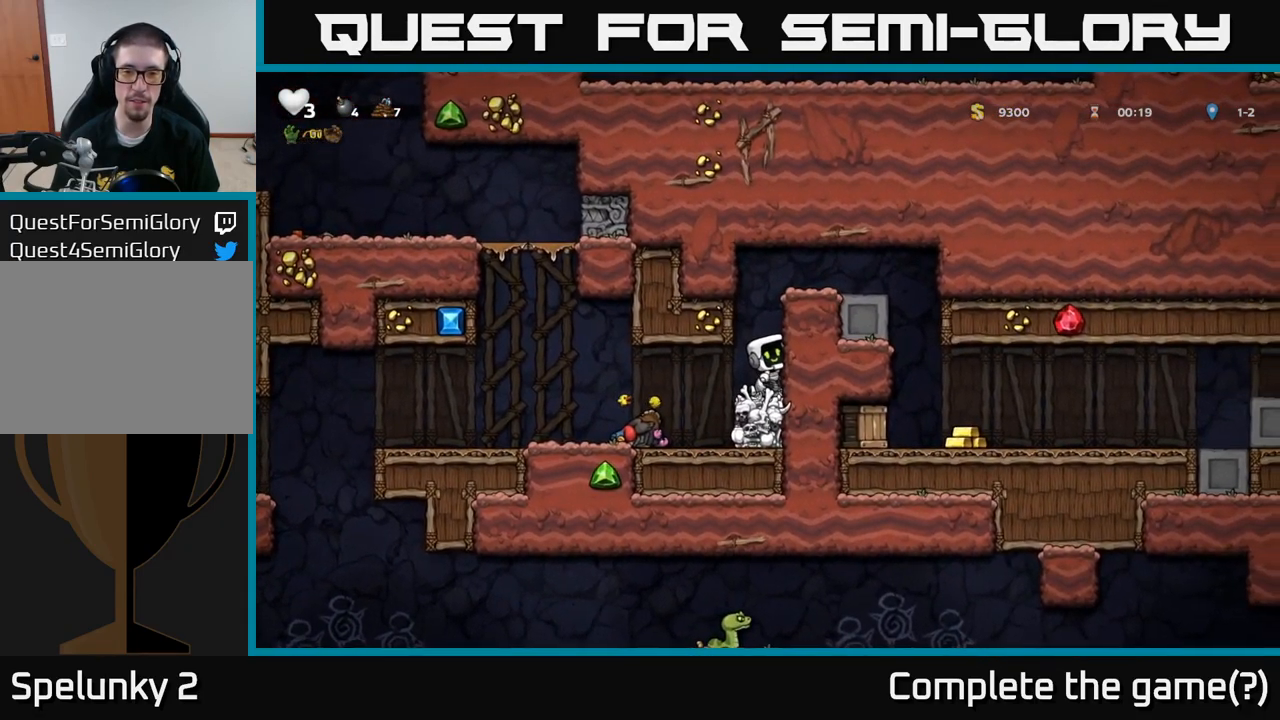
{"buttons": [], "left_stick": "right", "events": [[117, "A", "up"], [283, "A", "down"], [416, "A", "up"]]}
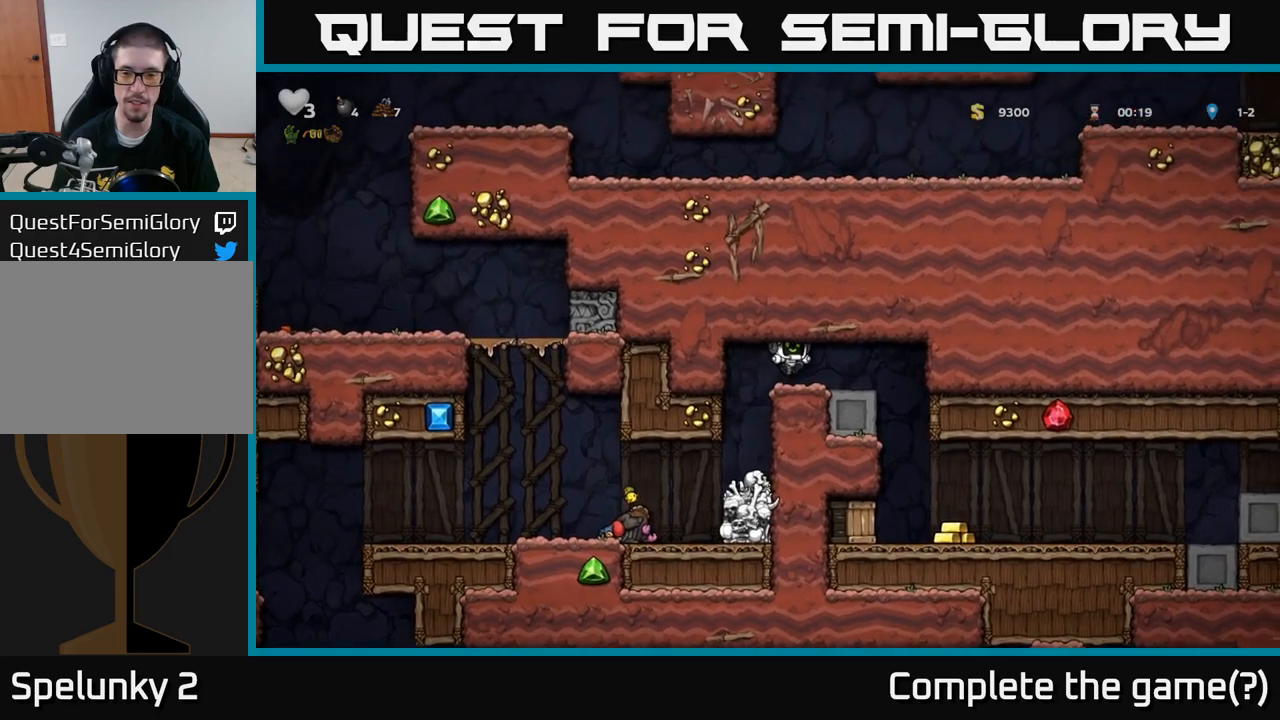
{"buttons": [], "left_stick": "center", "events": [[250, "left_stick", "left"], [316, "X", "down"], [383, "left_stick", "center"], [400, "X", "up"]]}
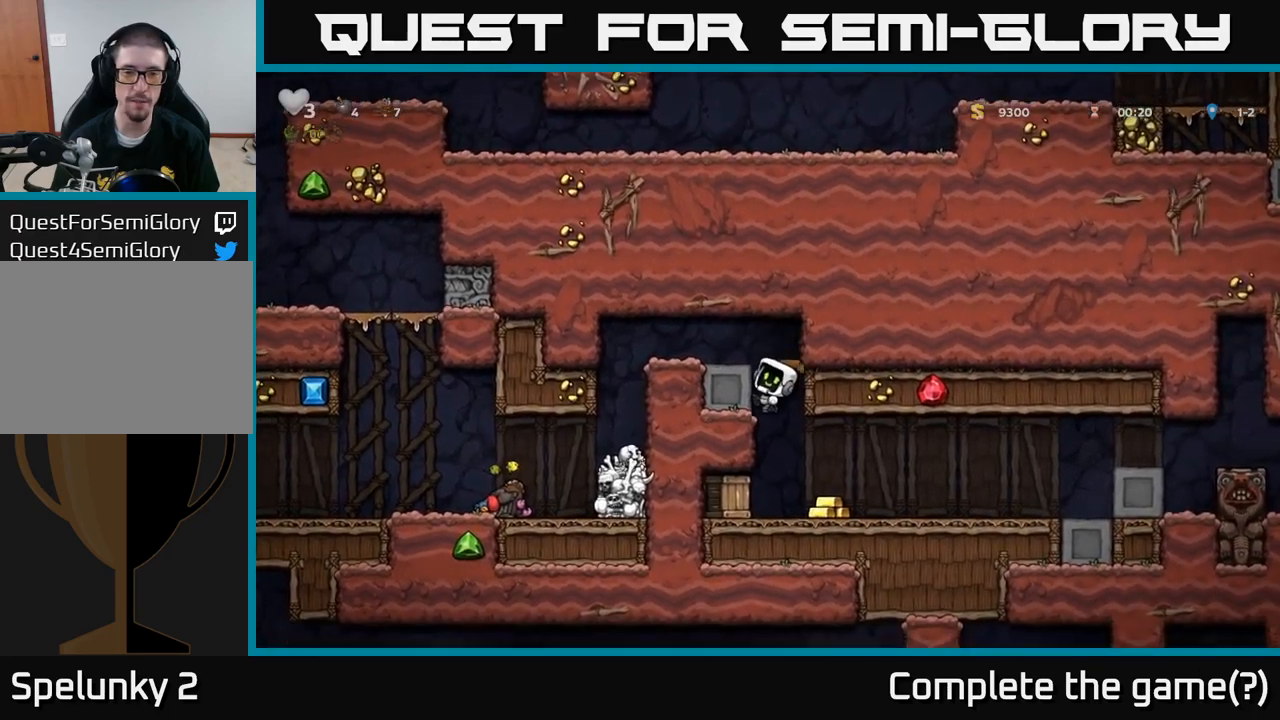
{"buttons": [], "left_stick": "left", "events": [[233, "left_stick", "right"], [500, "left_stick", "left"]]}
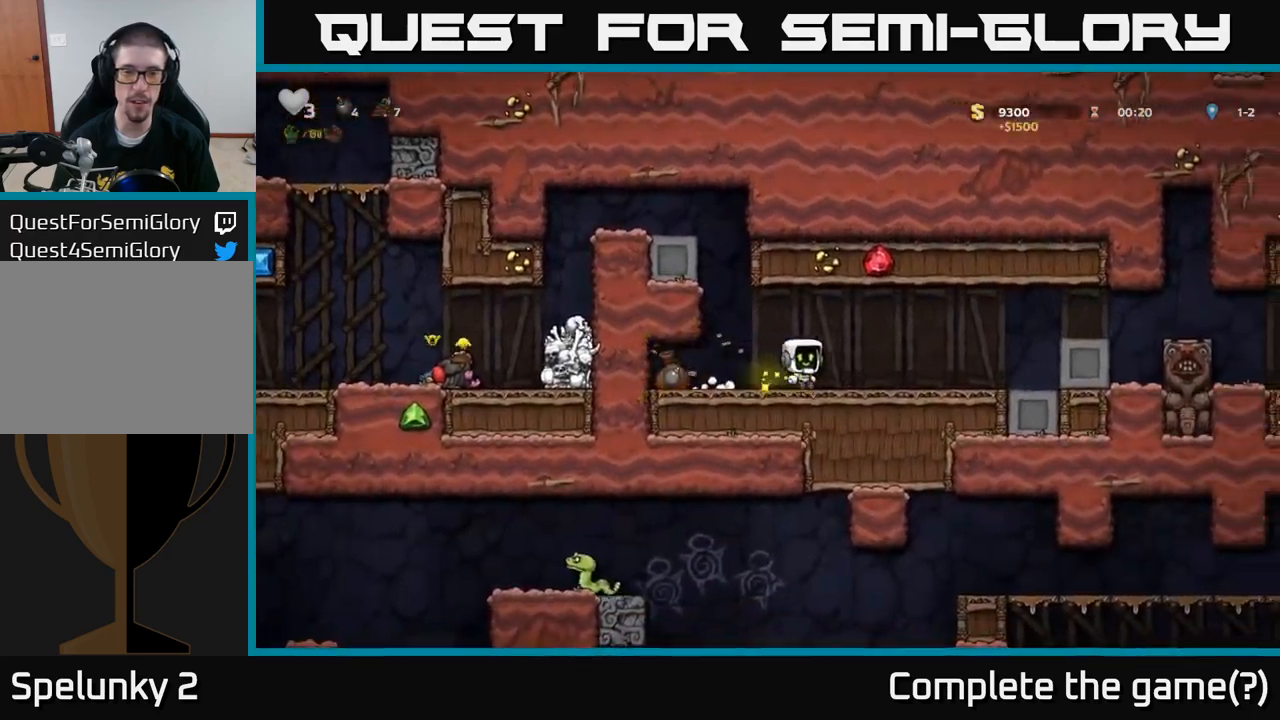
{"buttons": [], "left_stick": "right", "events": [[383, "left_stick", "right"]]}
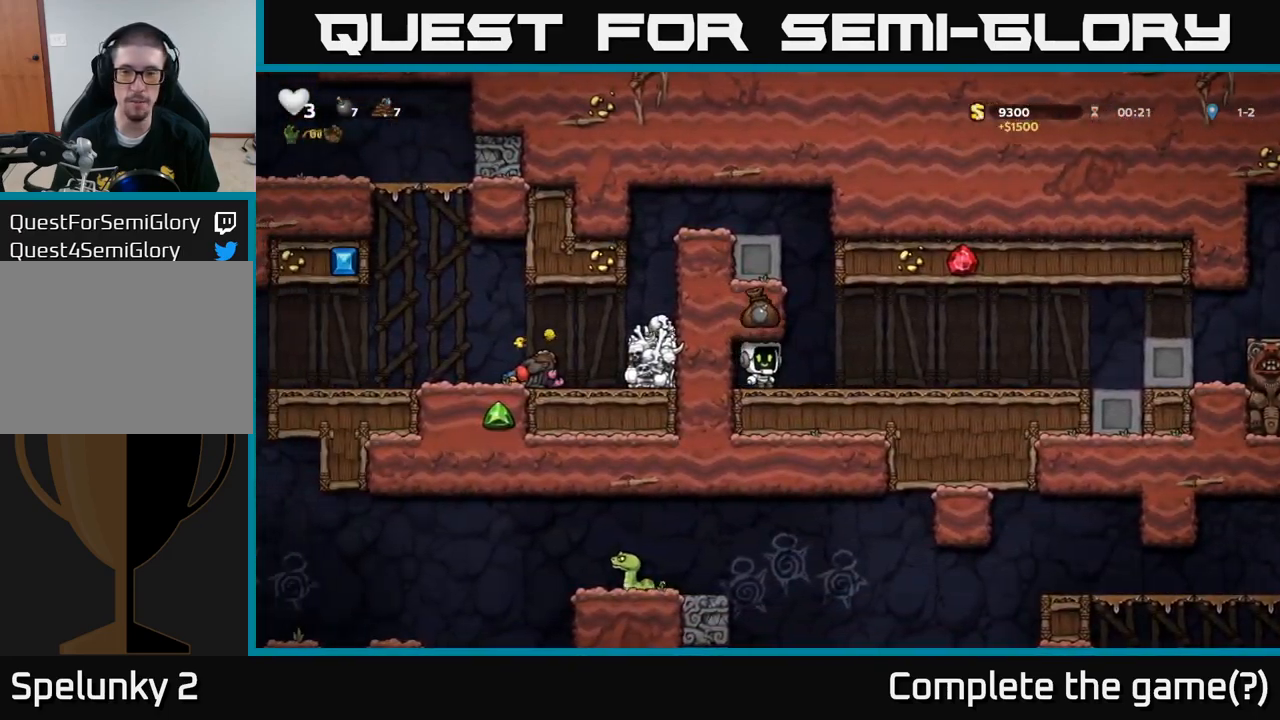
{"buttons": [], "left_stick": "right", "events": []}
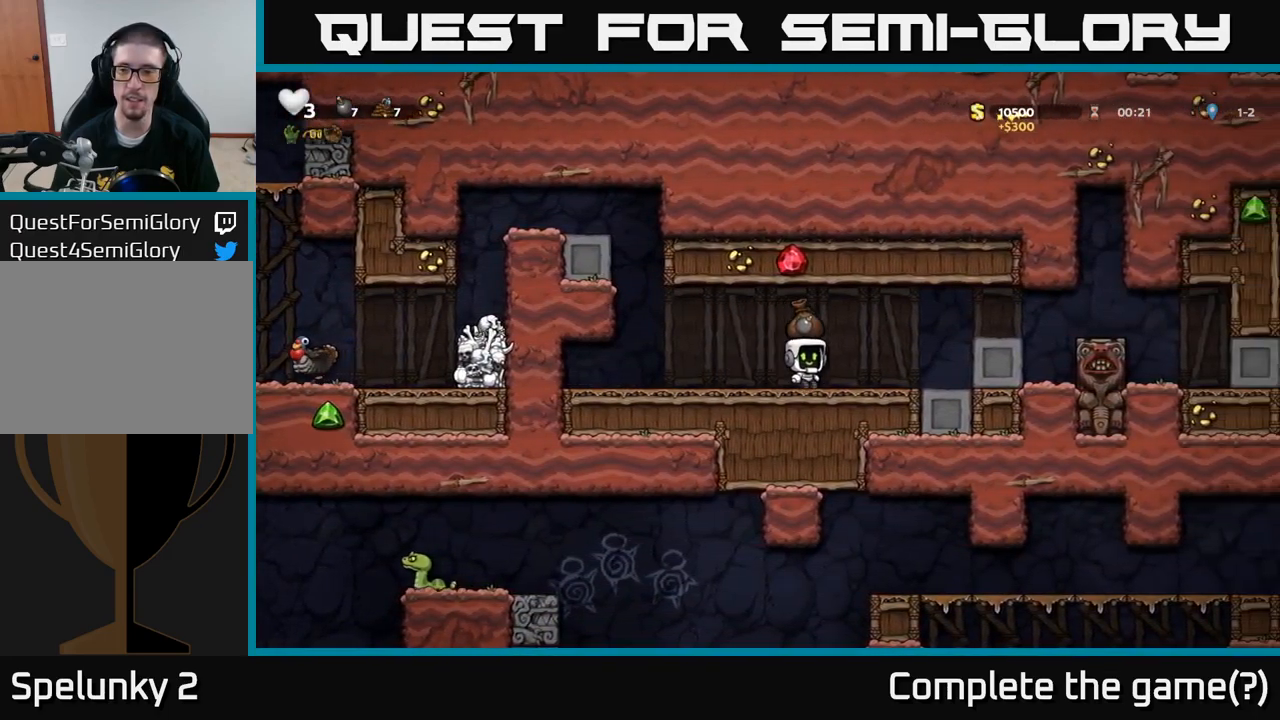
{"buttons": [], "left_stick": "right", "events": []}
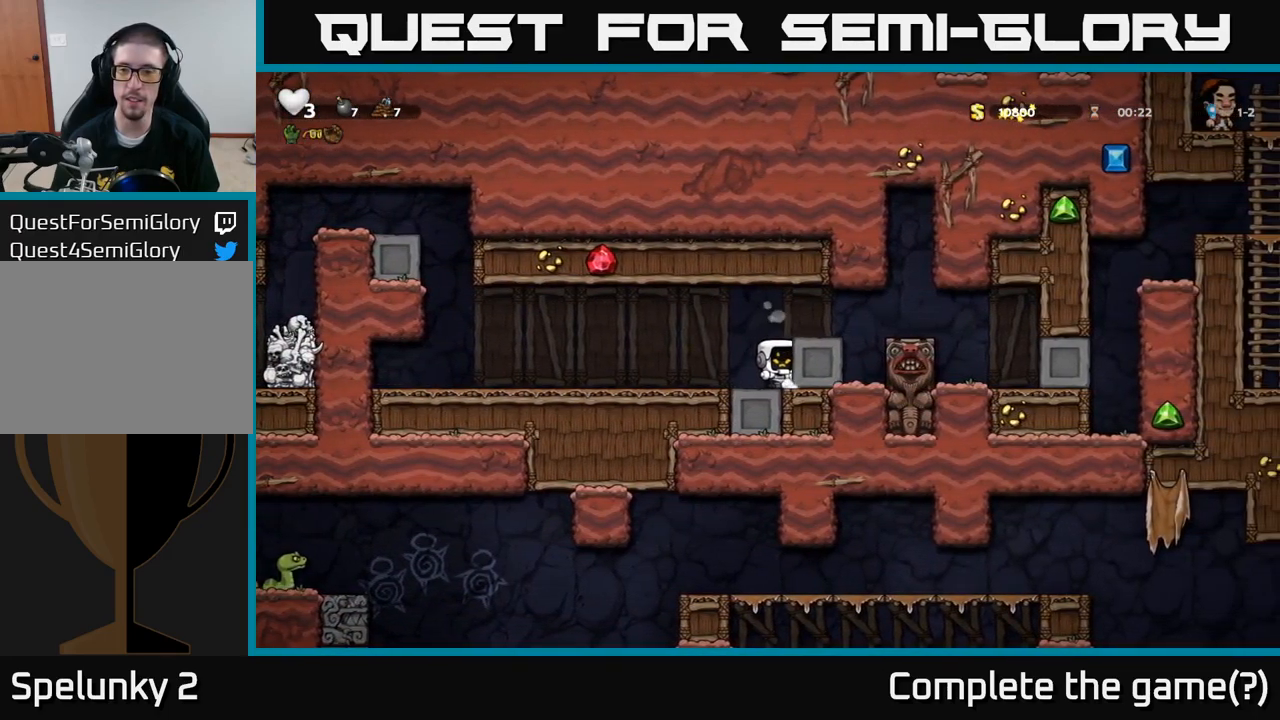
{"buttons": [], "left_stick": "right", "events": []}
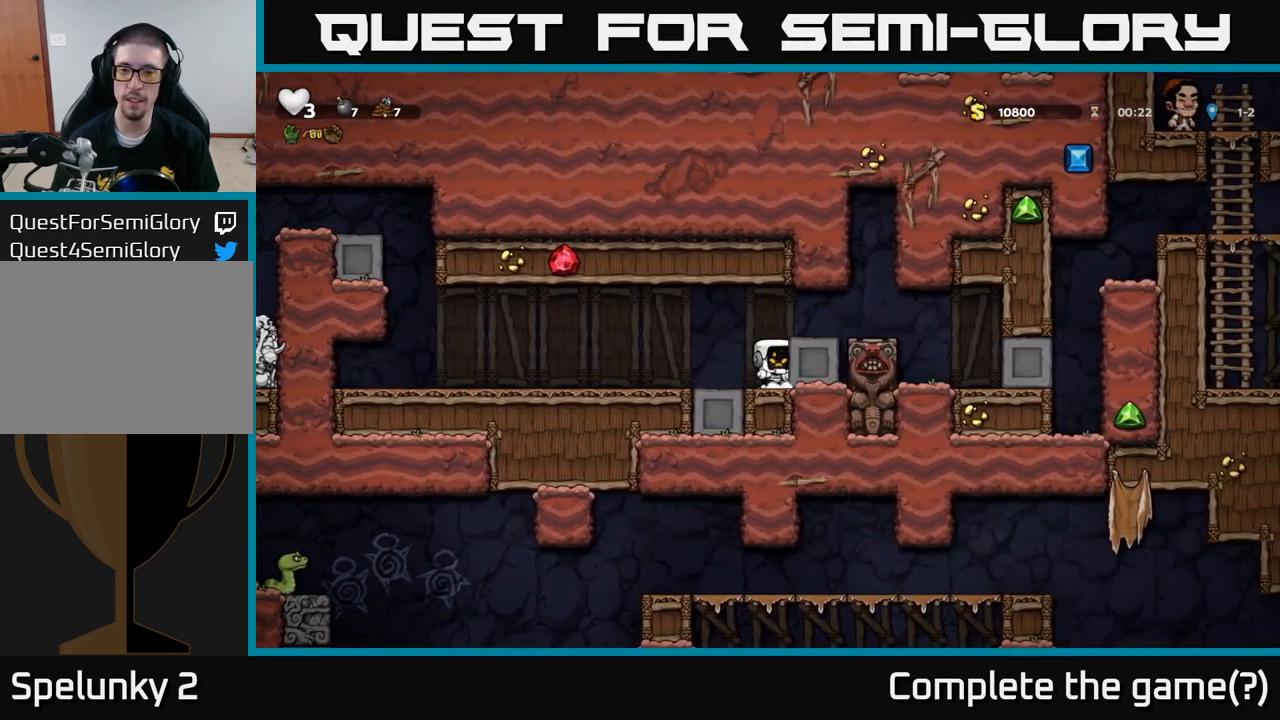
{"buttons": [], "left_stick": "left", "events": [[266, "left_stick", "left"]]}
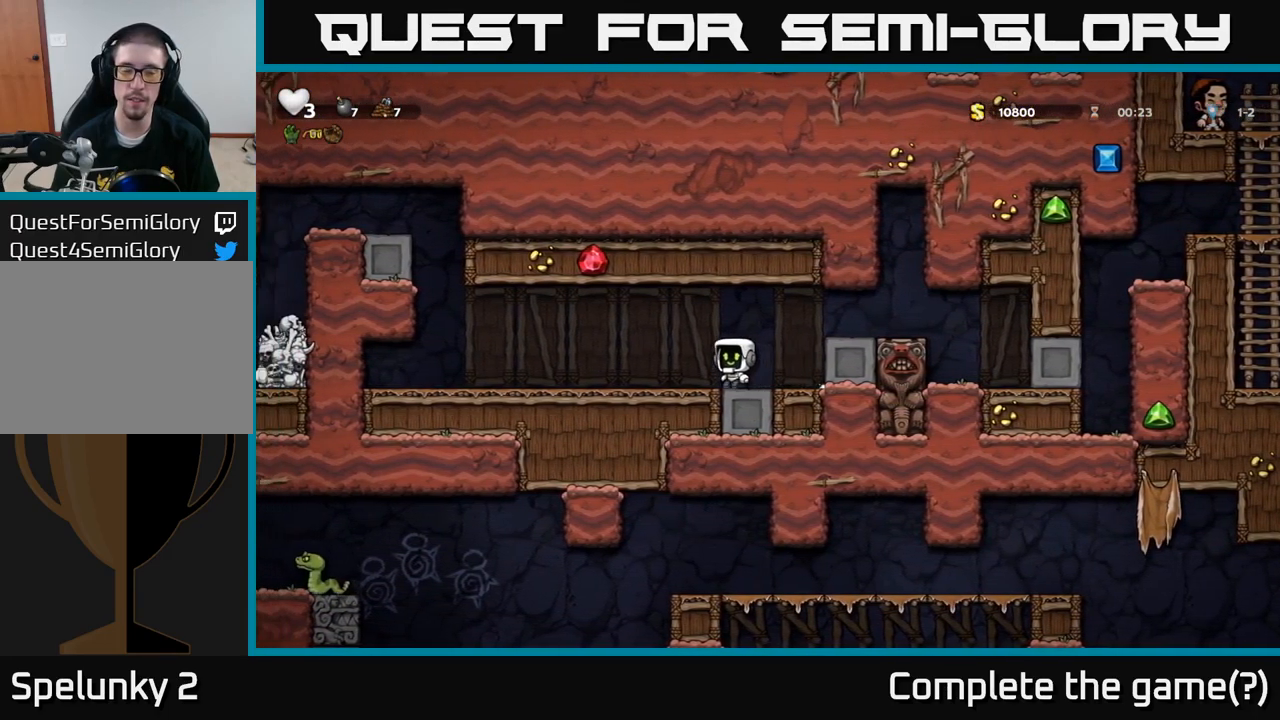
{"buttons": ["A"], "left_stick": "left", "events": [[450, "A", "down"]]}